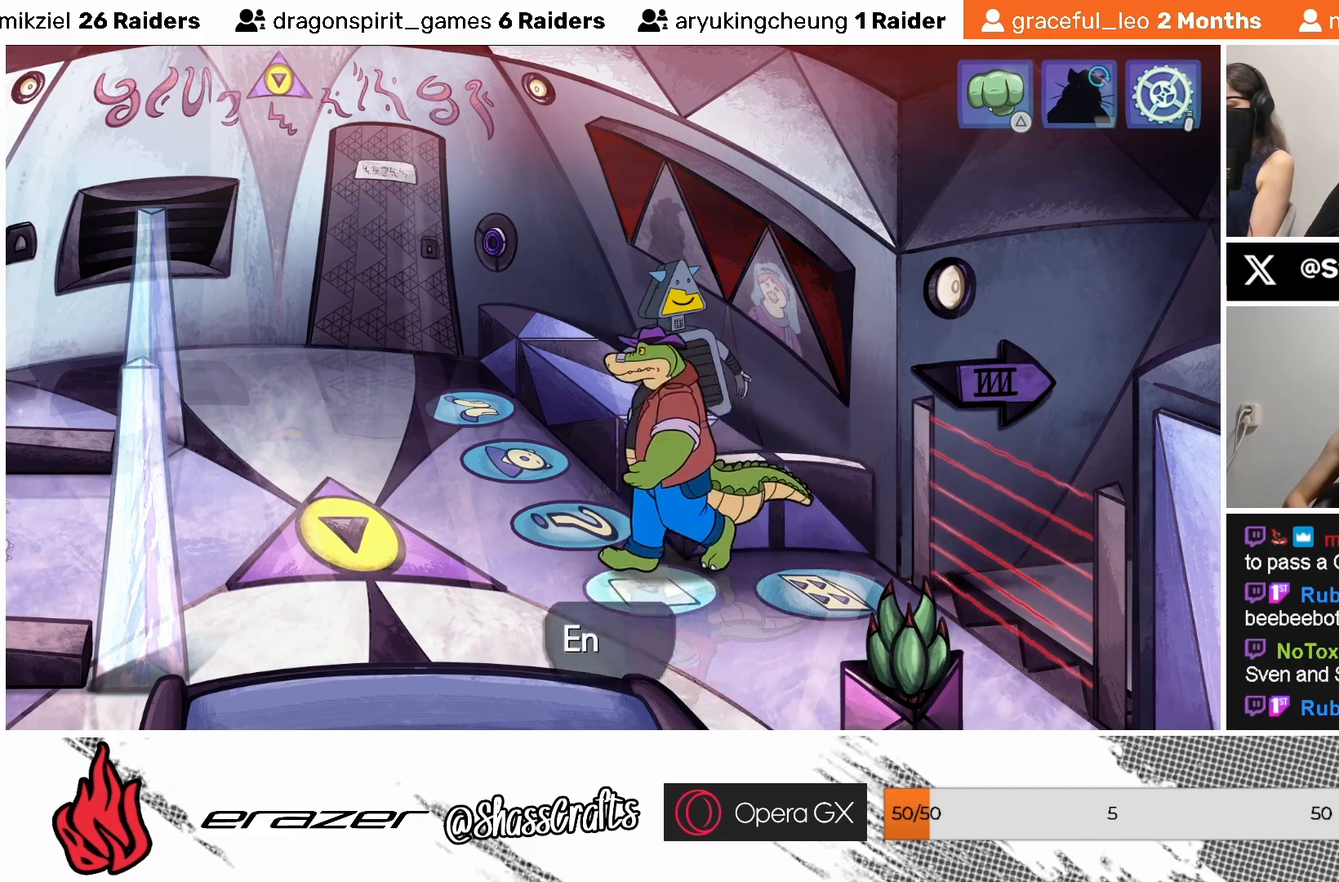
Gameplay with a controller (PlayStation layout); each line is a JSON object with the inputs held at the frame after it. "events" lists button and stick changes between this image and that frame as [ms after this image, input, new state], when the widget could be followed in between. Not read: right_stick.
{"buttons": [], "left_stick": "center", "events": []}
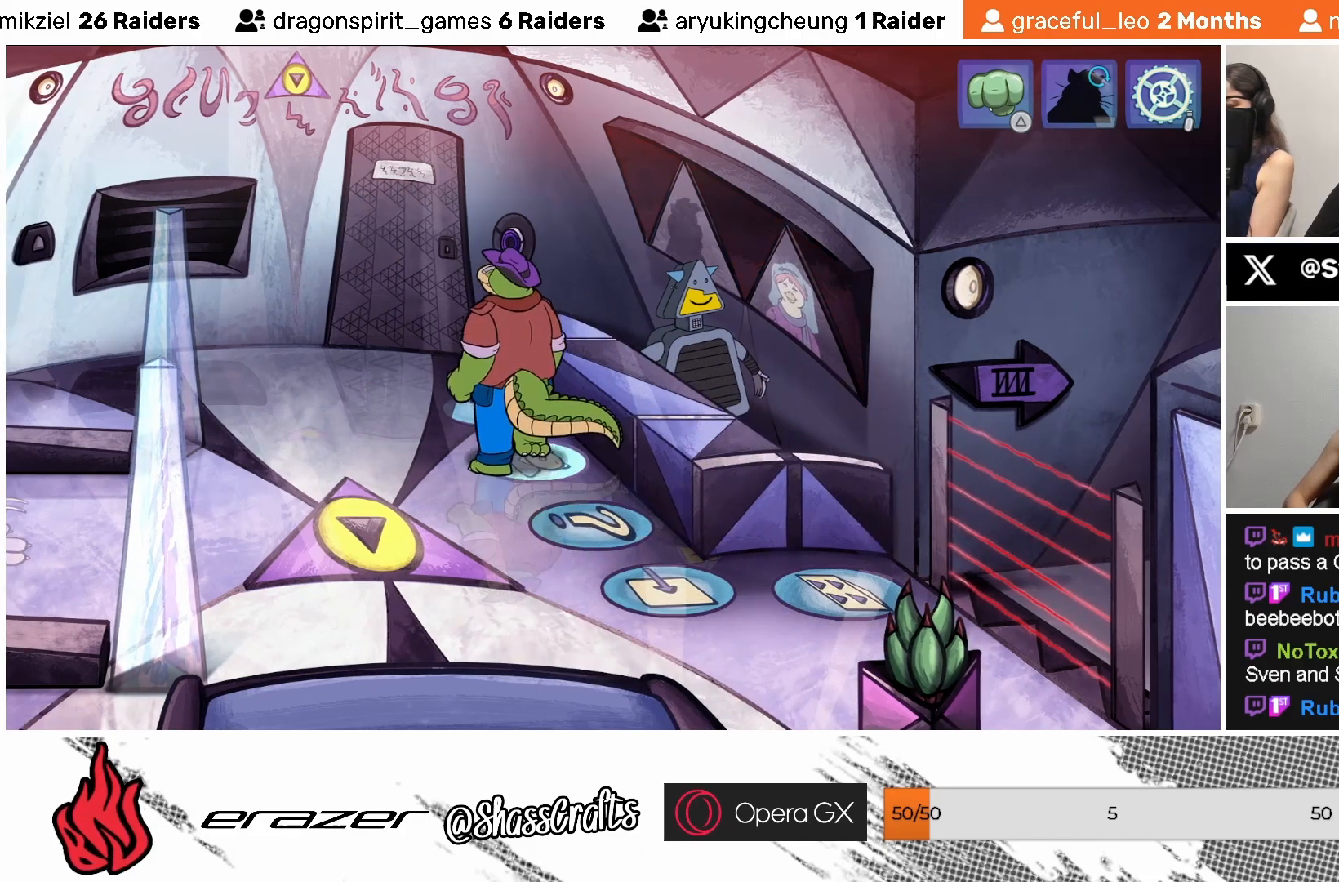
{"buttons": [], "left_stick": "center", "events": []}
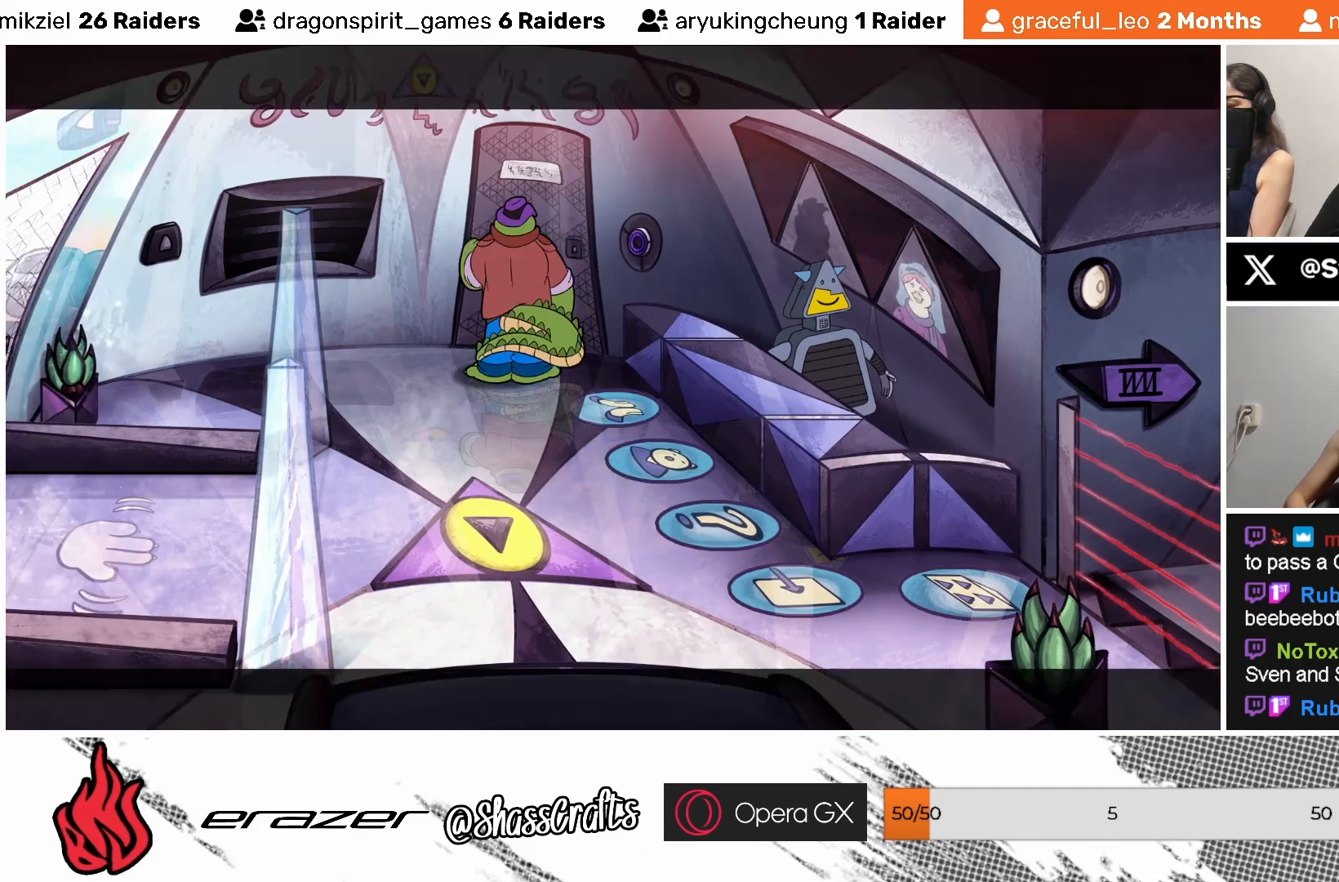
{"buttons": [], "left_stick": "center", "events": []}
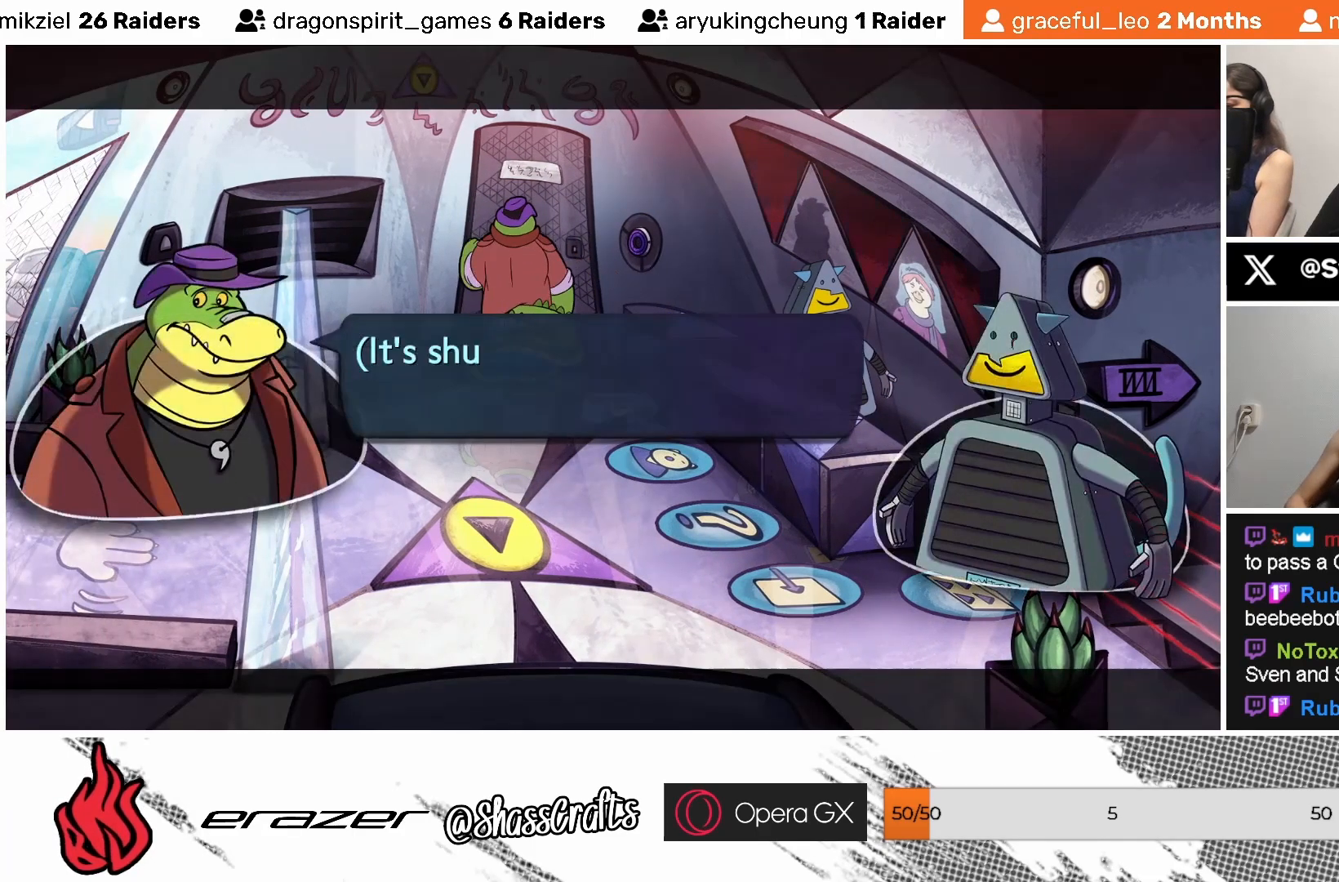
{"buttons": [], "left_stick": "center", "events": [[383, "CROSS", "down"], [483, "CROSS", "up"]]}
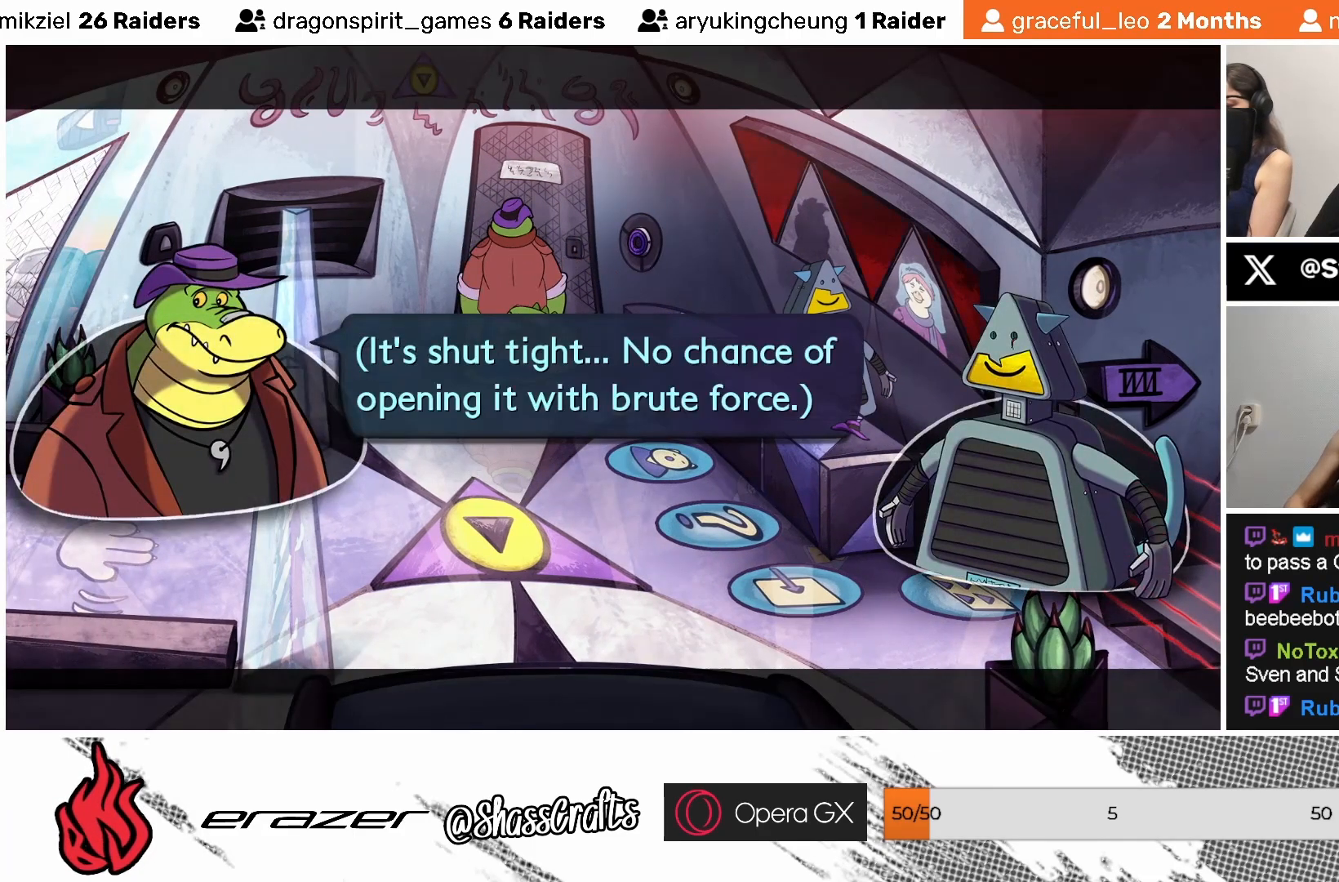
{"buttons": [], "left_stick": "center", "events": [[333, "CROSS", "down"], [417, "CROSS", "up"]]}
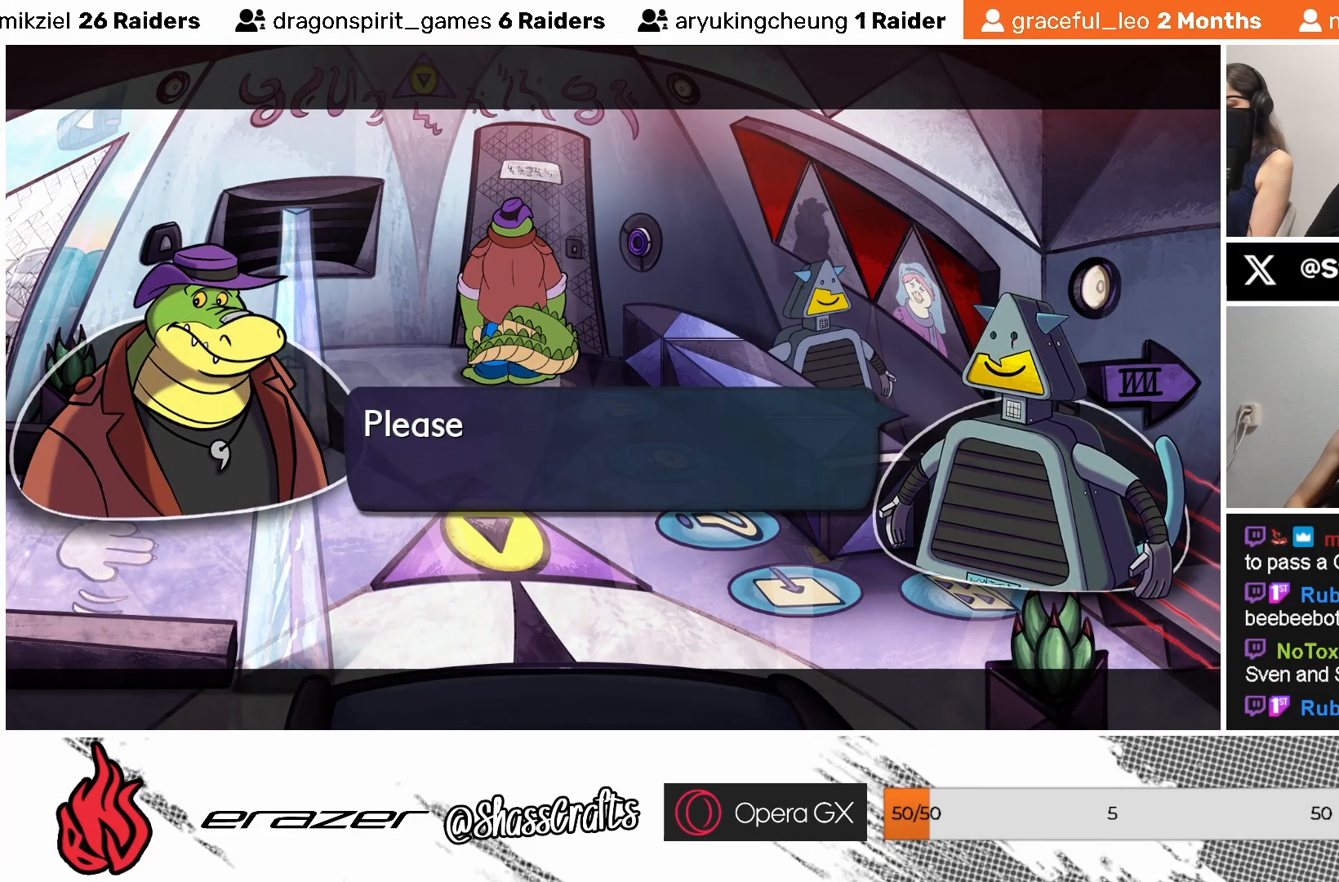
{"buttons": [], "left_stick": "center", "events": [[283, "CROSS", "down"], [417, "CROSS", "up"]]}
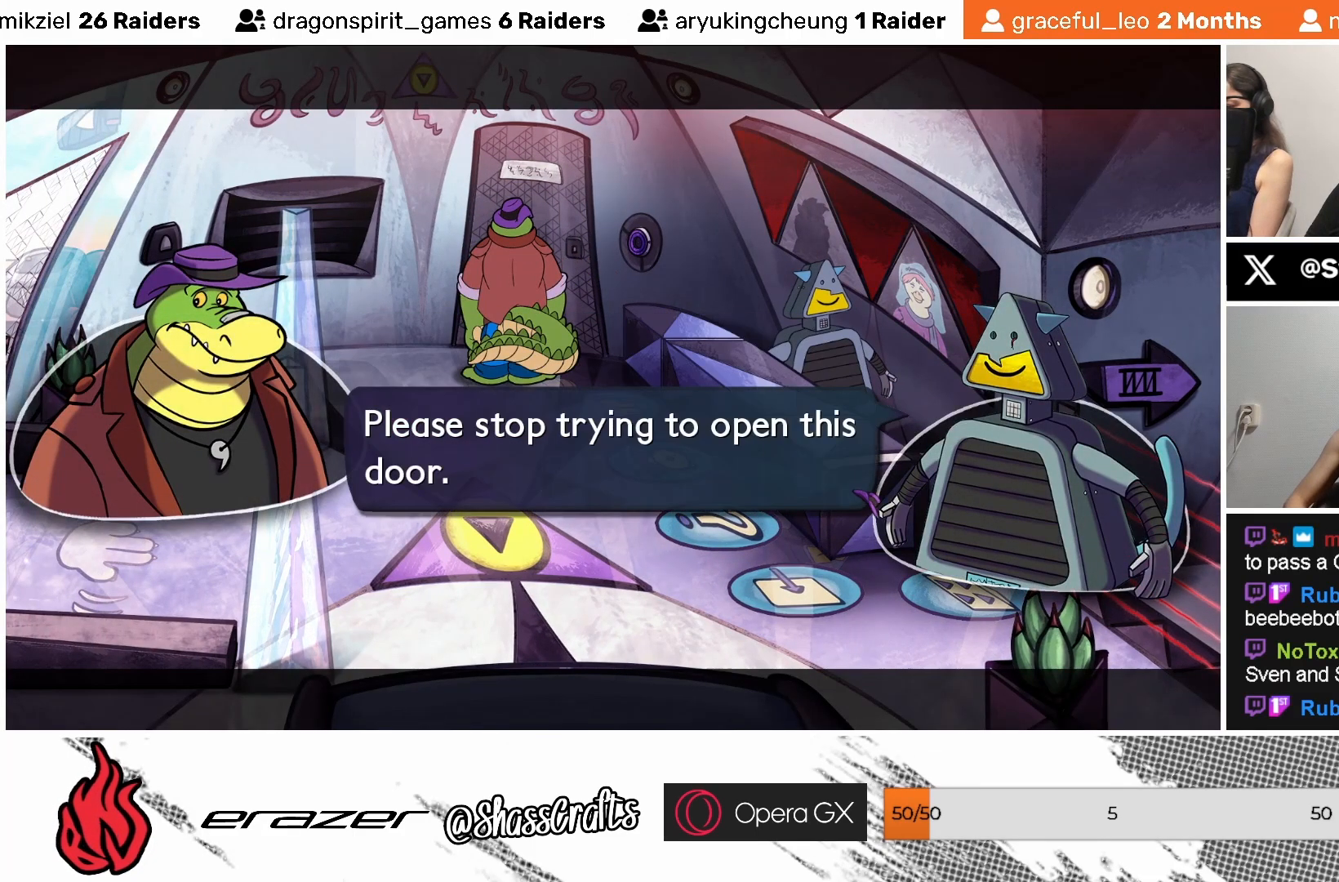
{"buttons": [], "left_stick": "center", "events": [[333, "CROSS", "down"], [433, "CROSS", "up"]]}
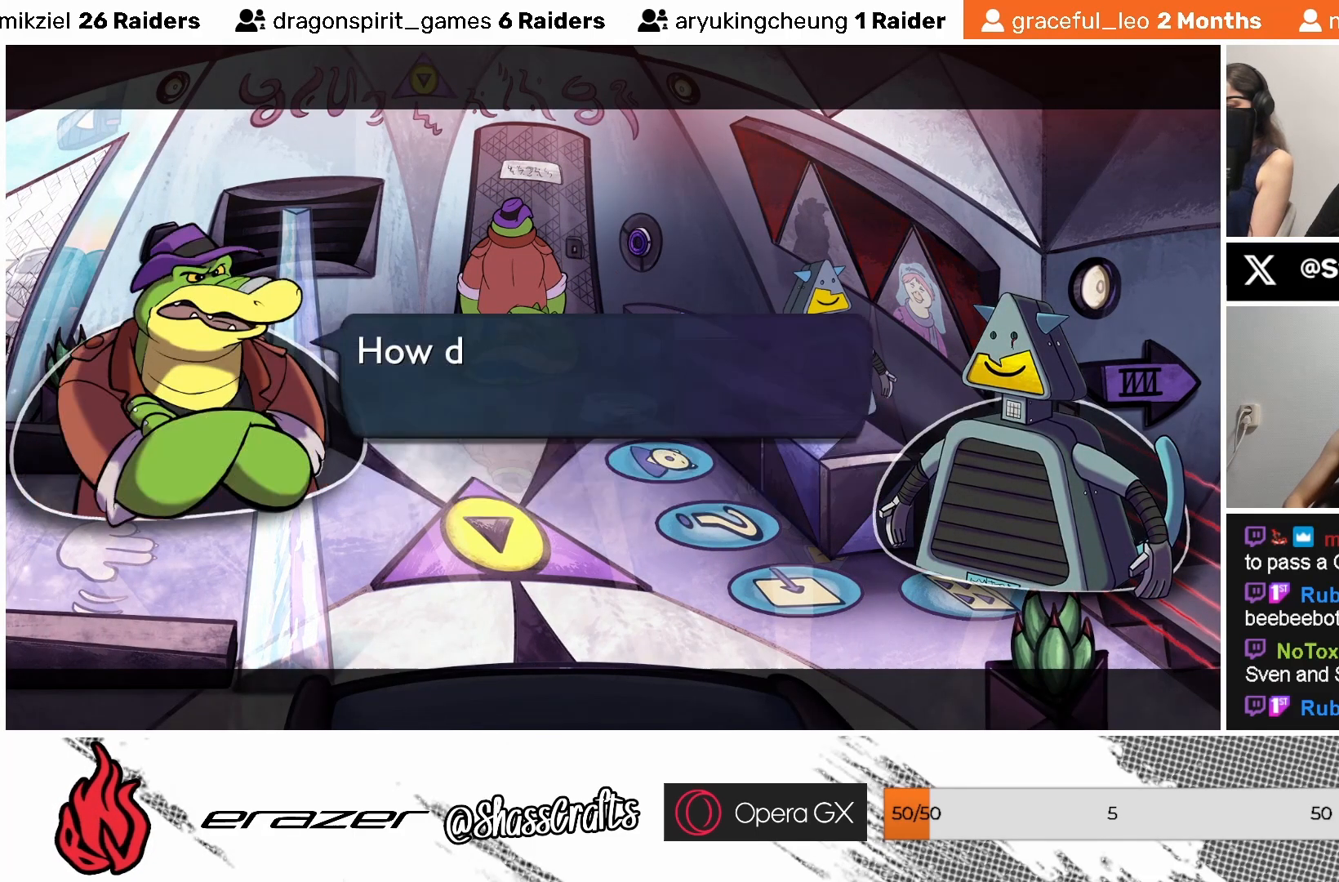
{"buttons": ["CROSS"], "left_stick": "center", "events": [[483, "CROSS", "down"]]}
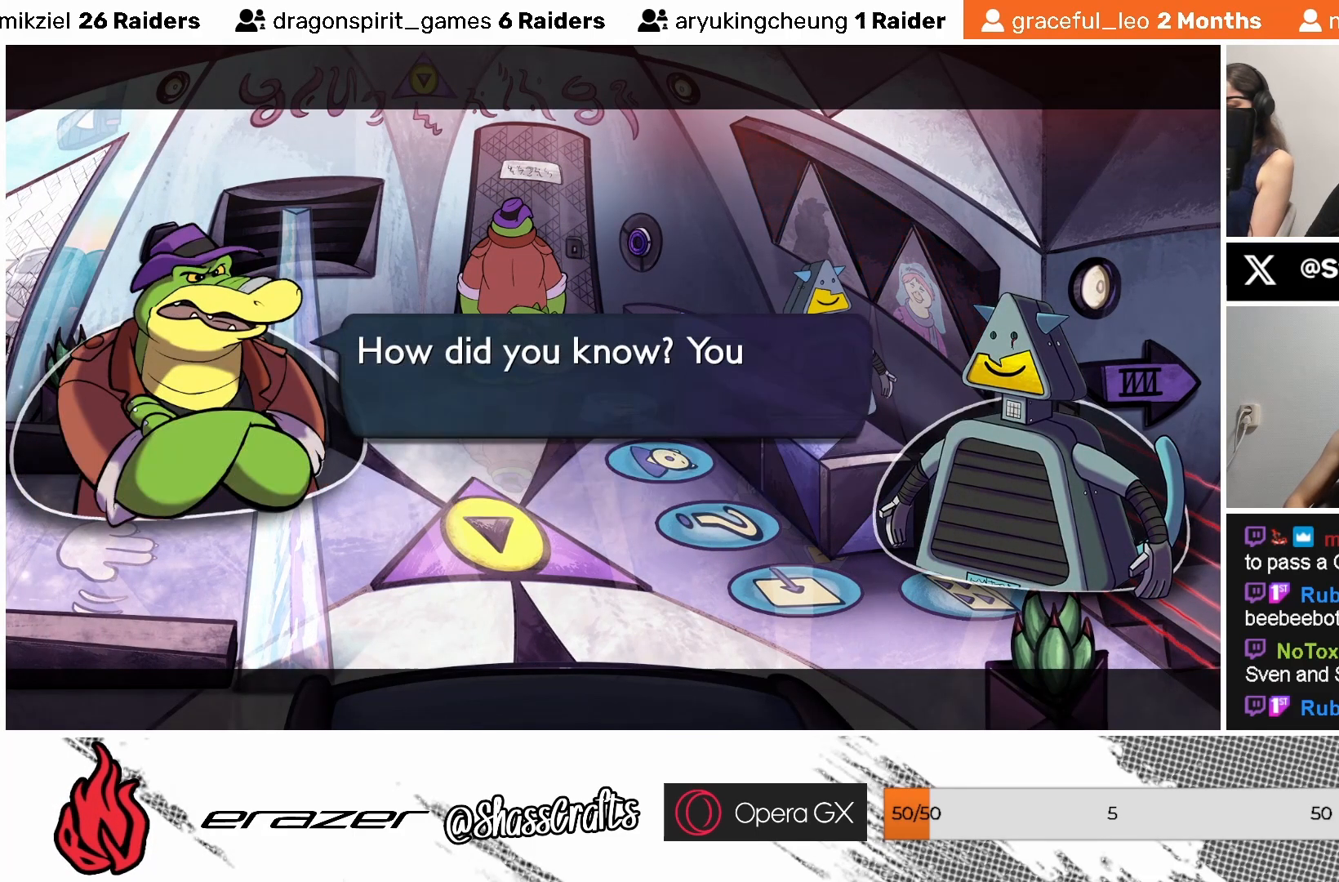
{"buttons": ["CROSS"], "left_stick": "center", "events": [[133, "CROSS", "up"], [483, "CROSS", "down"]]}
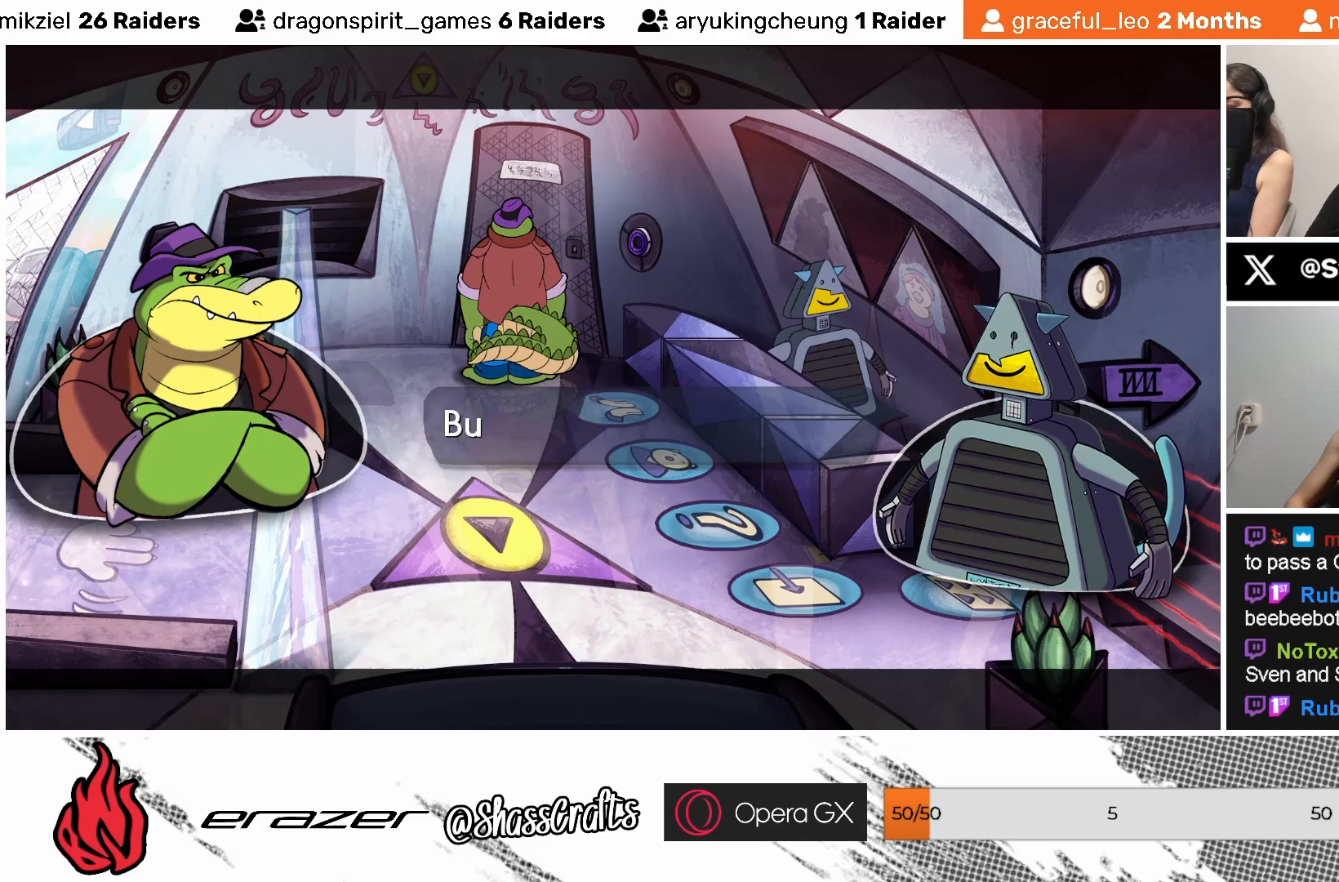
{"buttons": [], "left_stick": "center", "events": [[83, "CROSS", "up"]]}
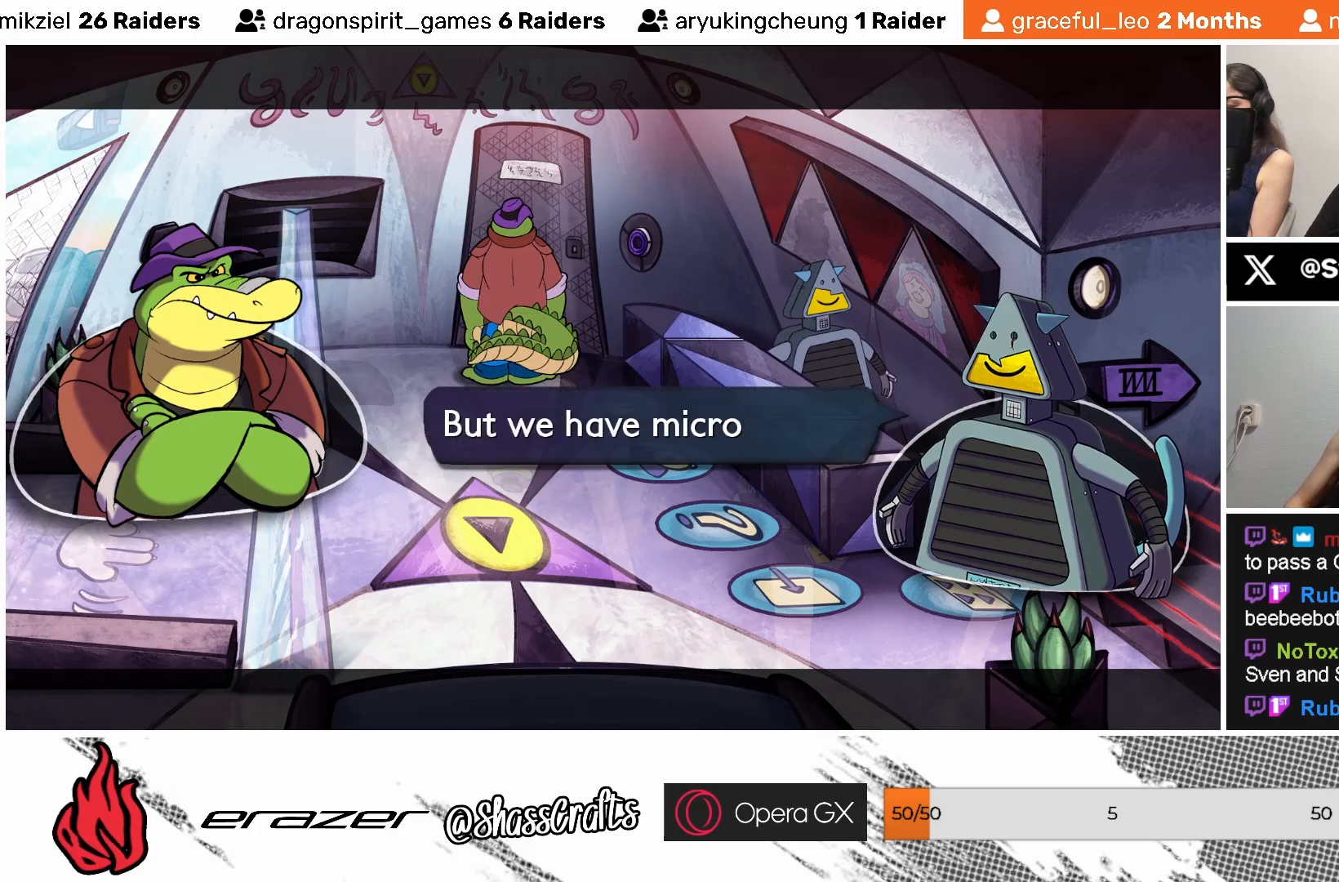
{"buttons": [], "left_stick": "center", "events": []}
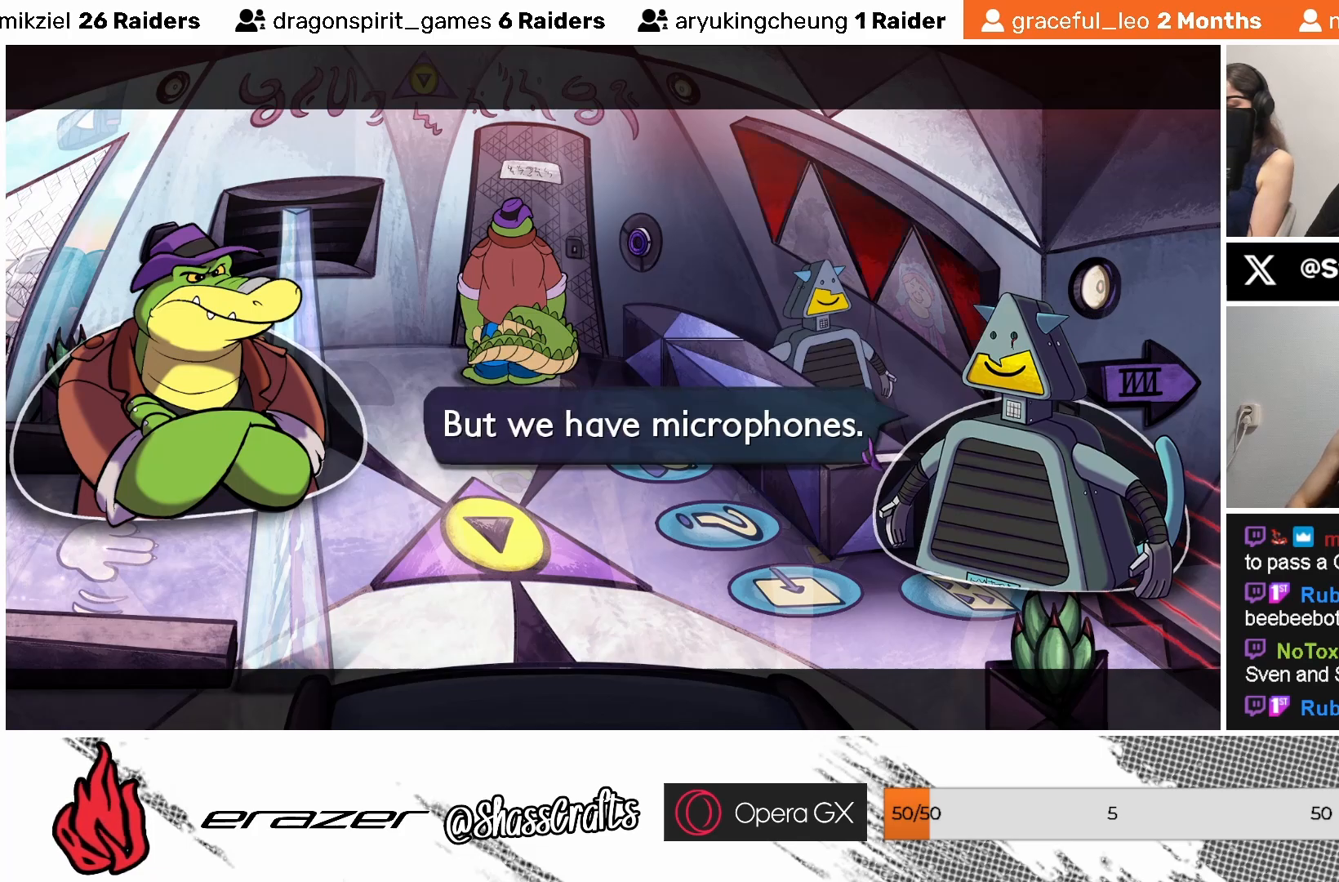
{"buttons": [], "left_stick": "center", "events": []}
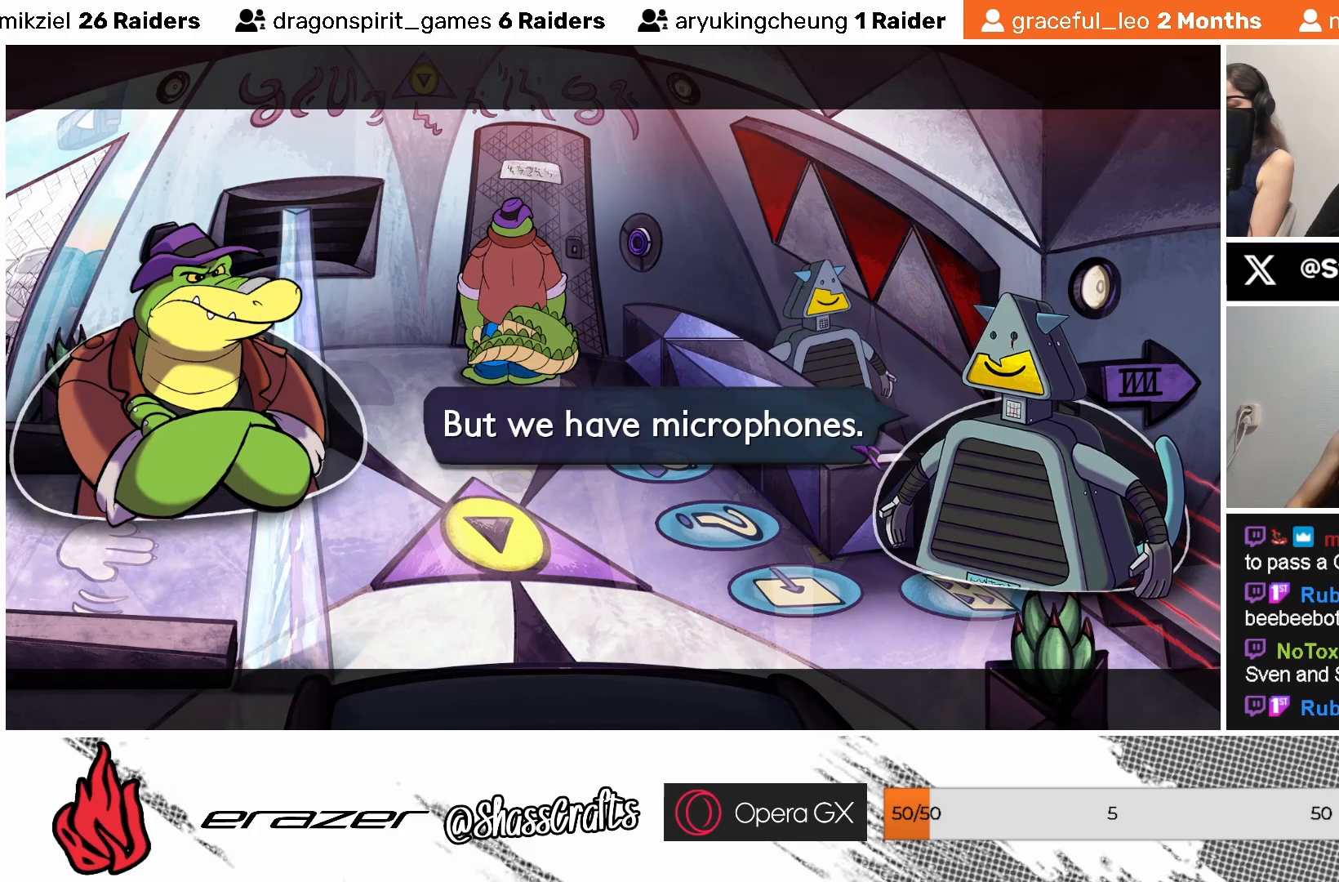
{"buttons": [], "left_stick": "center", "events": []}
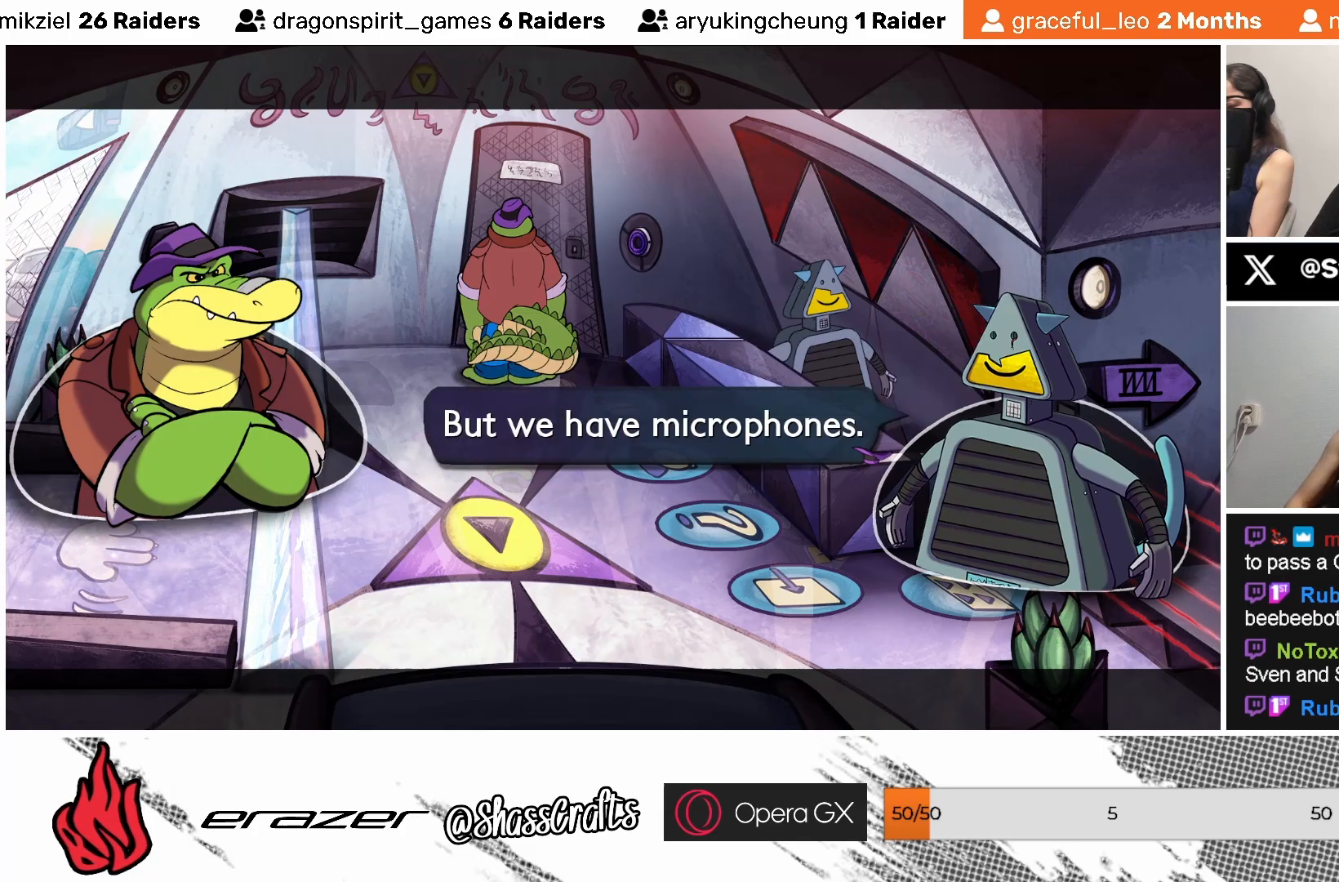
{"buttons": [], "left_stick": "center", "events": []}
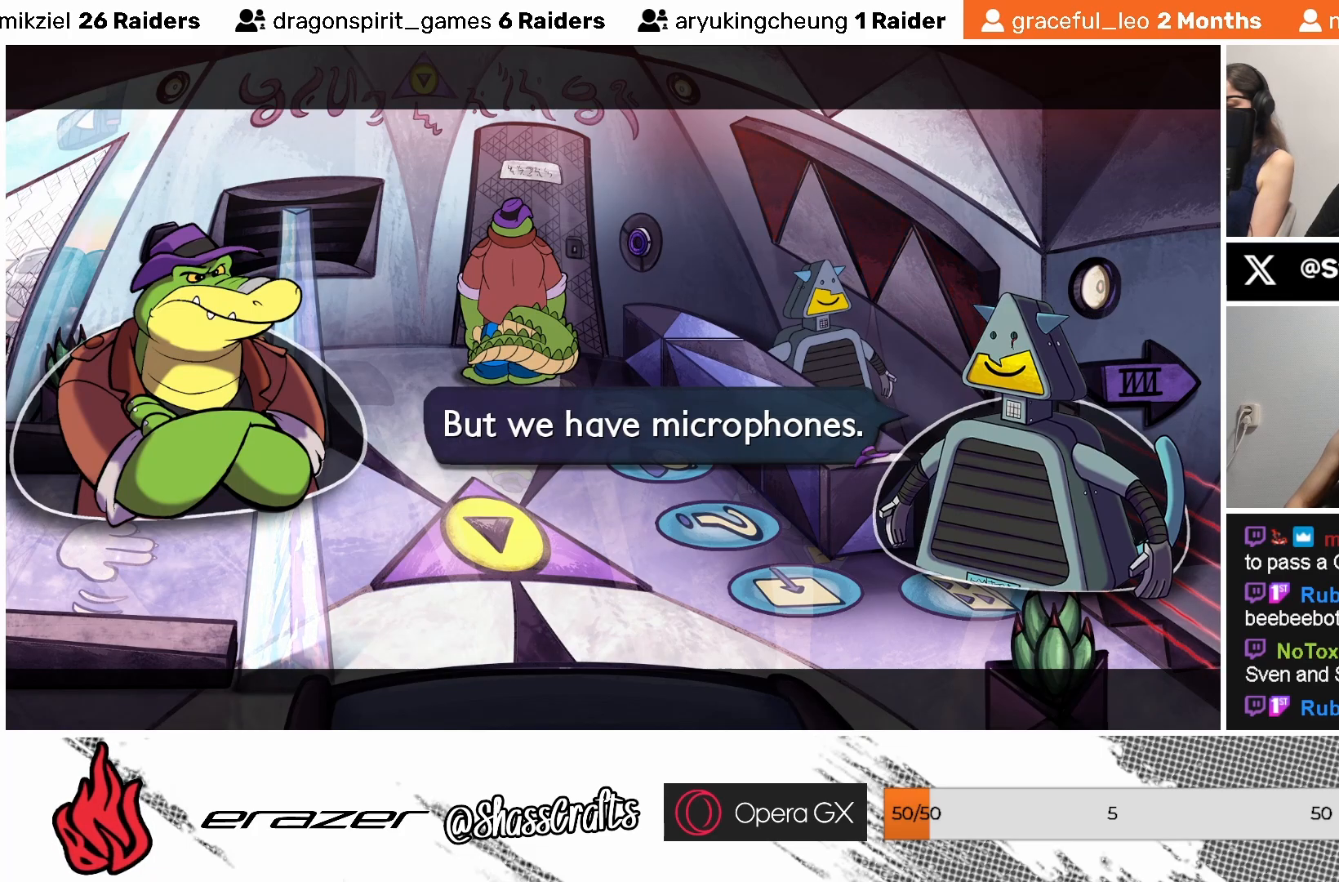
{"buttons": [], "left_stick": "center", "events": [[133, "CROSS", "down"], [233, "CROSS", "up"]]}
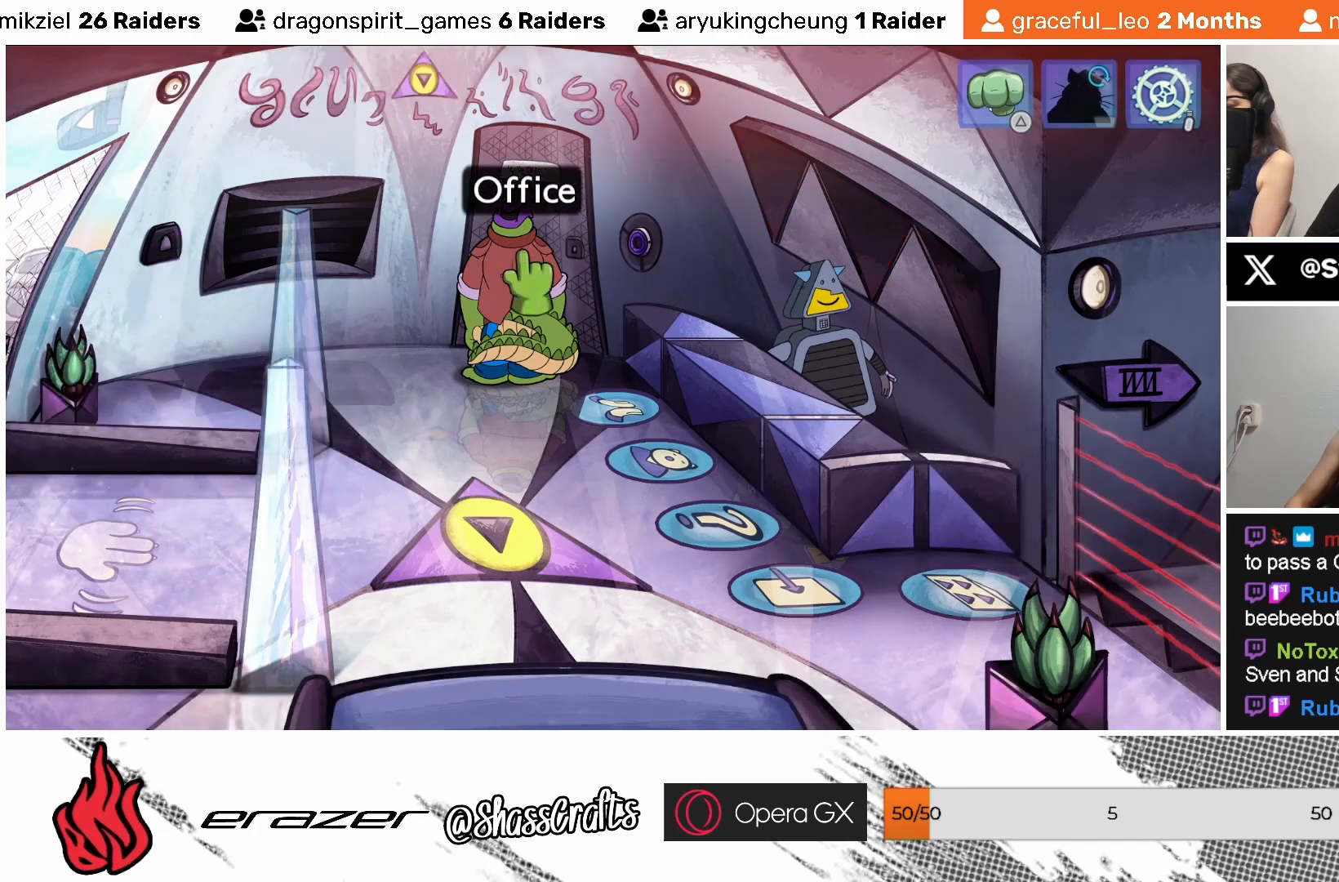
{"buttons": ["DPAD_RIGHT"], "left_stick": "center", "events": [[433, "DPAD_RIGHT", "down"]]}
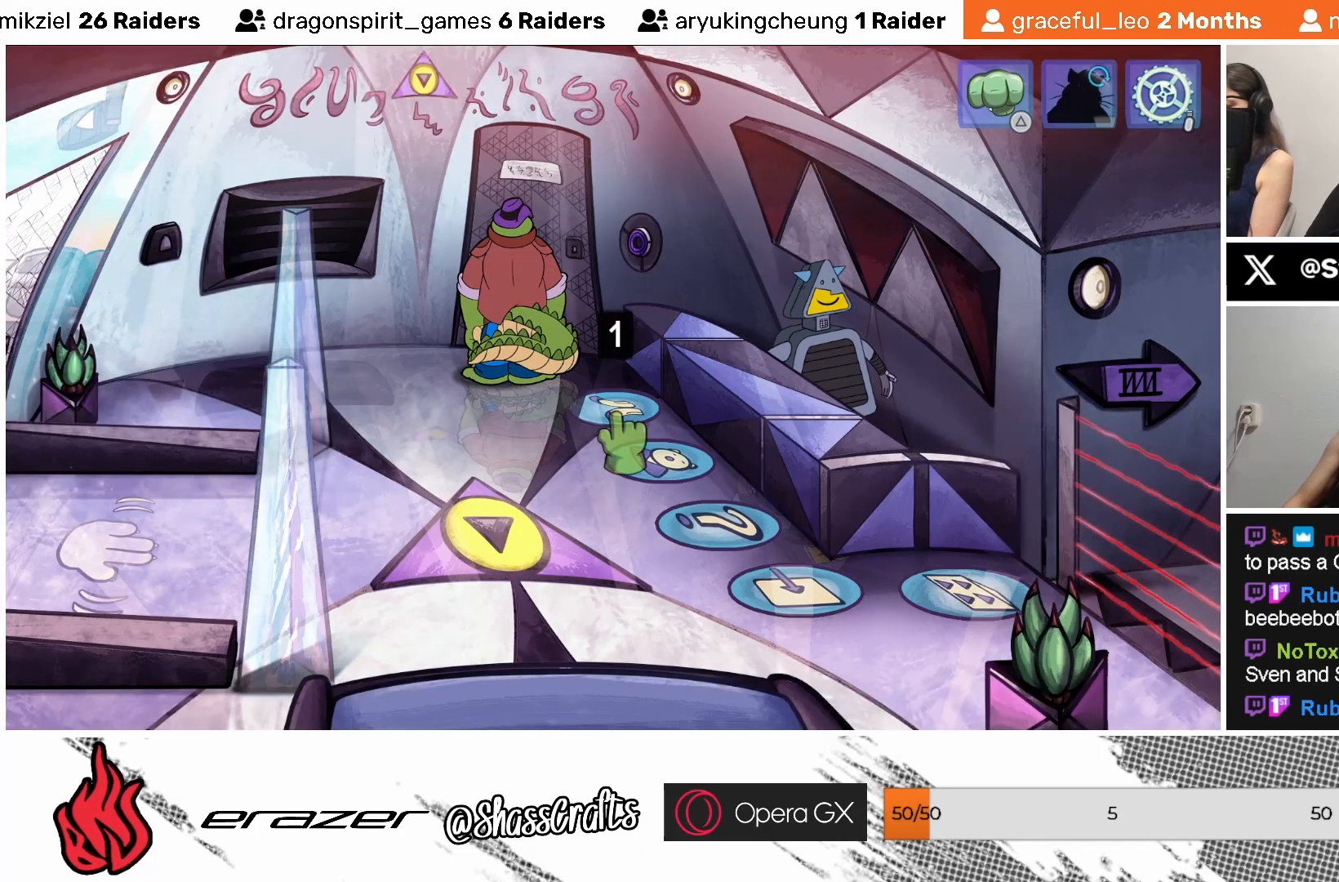
{"buttons": ["DPAD_LEFT"], "left_stick": "center", "events": [[33, "DPAD_RIGHT", "up"], [483, "DPAD_LEFT", "down"]]}
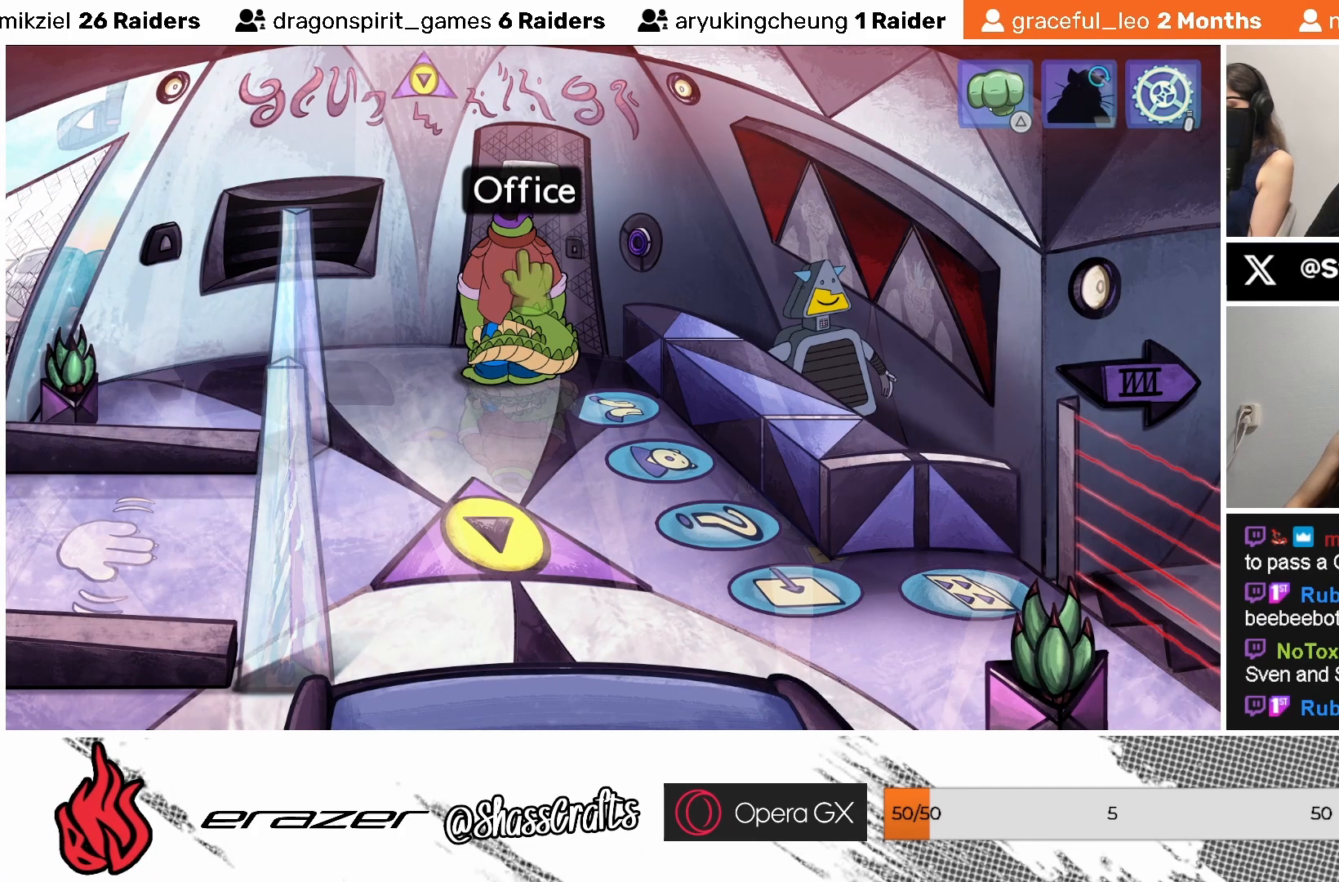
{"buttons": [], "left_stick": "center", "events": [[83, "DPAD_LEFT", "up"], [233, "DPAD_LEFT", "down"], [283, "DPAD_LEFT", "up"]]}
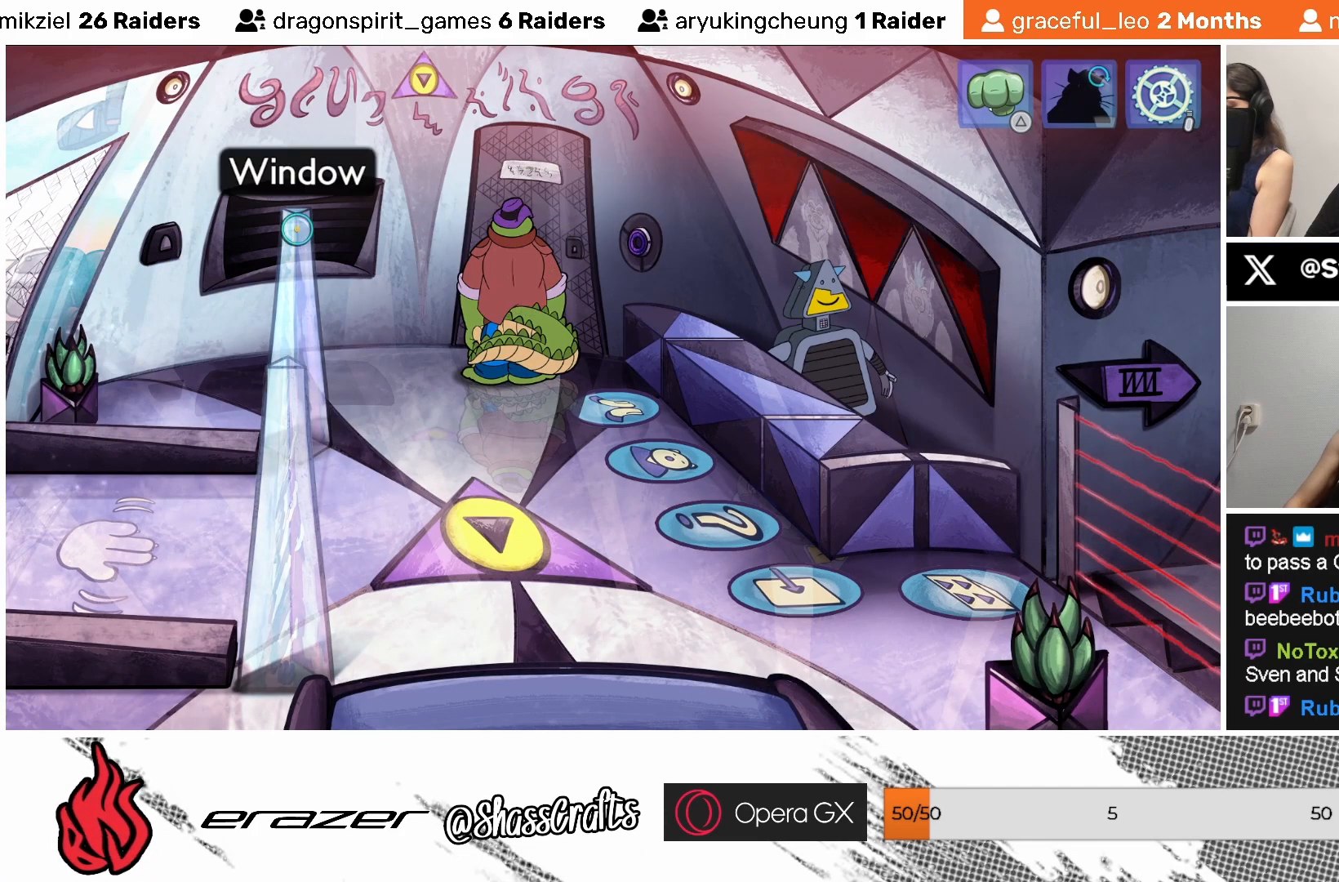
{"buttons": [], "left_stick": "center", "events": [[133, "DPAD_LEFT", "down"], [233, "DPAD_LEFT", "up"]]}
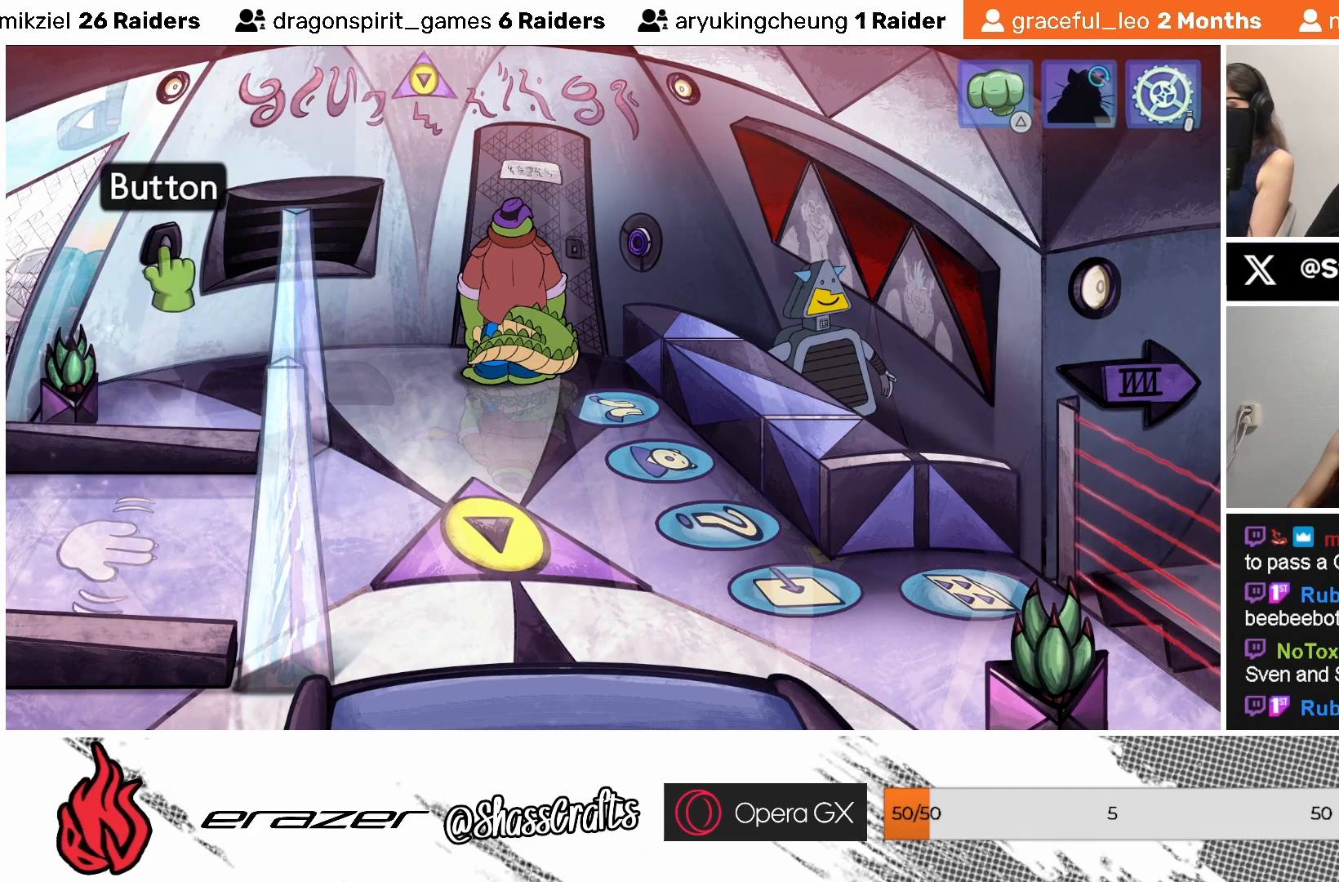
{"buttons": ["CROSS"], "left_stick": "center", "events": [[233, "DPAD_RIGHT", "down"], [283, "DPAD_RIGHT", "up"], [483, "CROSS", "down"]]}
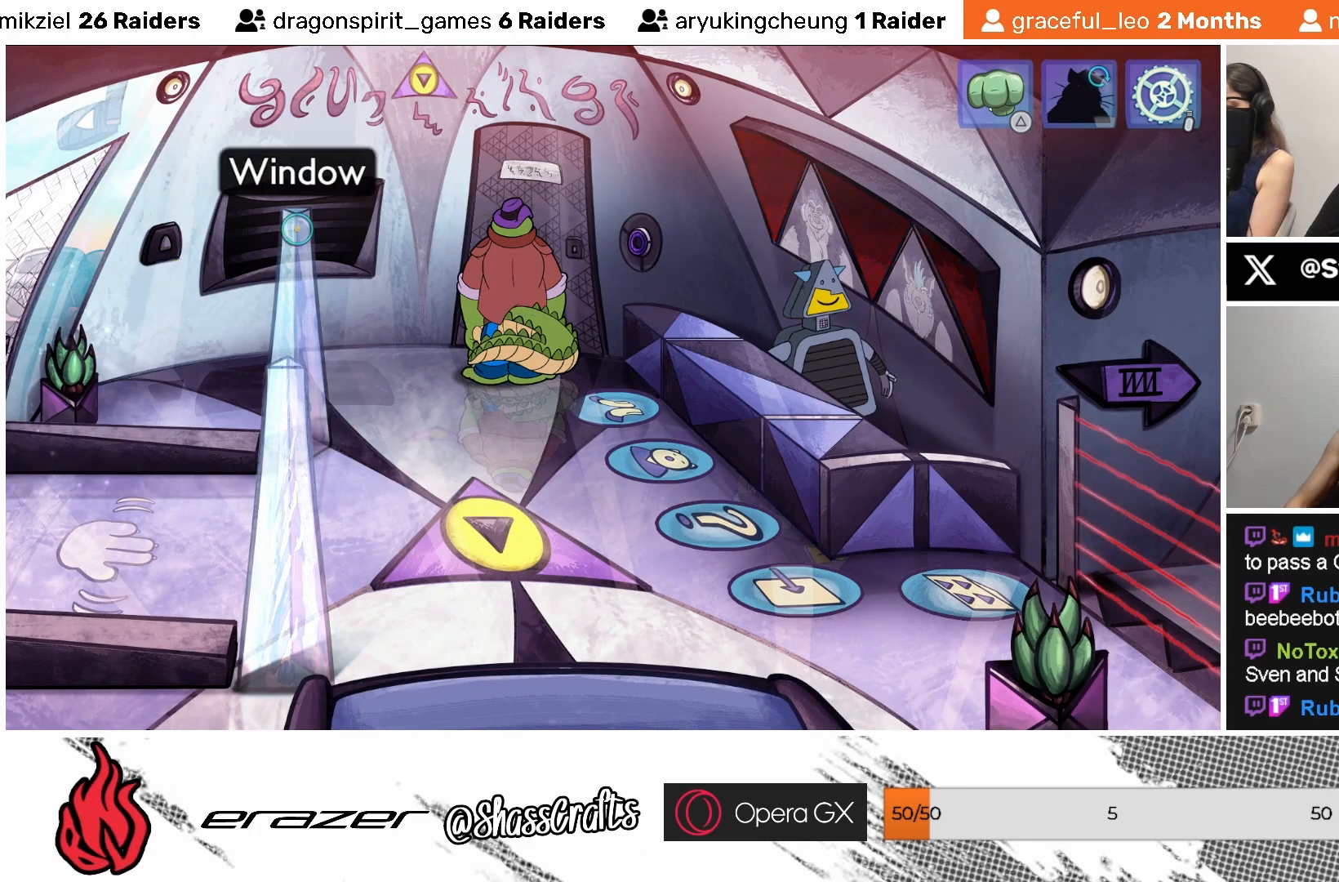
{"buttons": [], "left_stick": "center", "events": [[67, "CROSS", "up"]]}
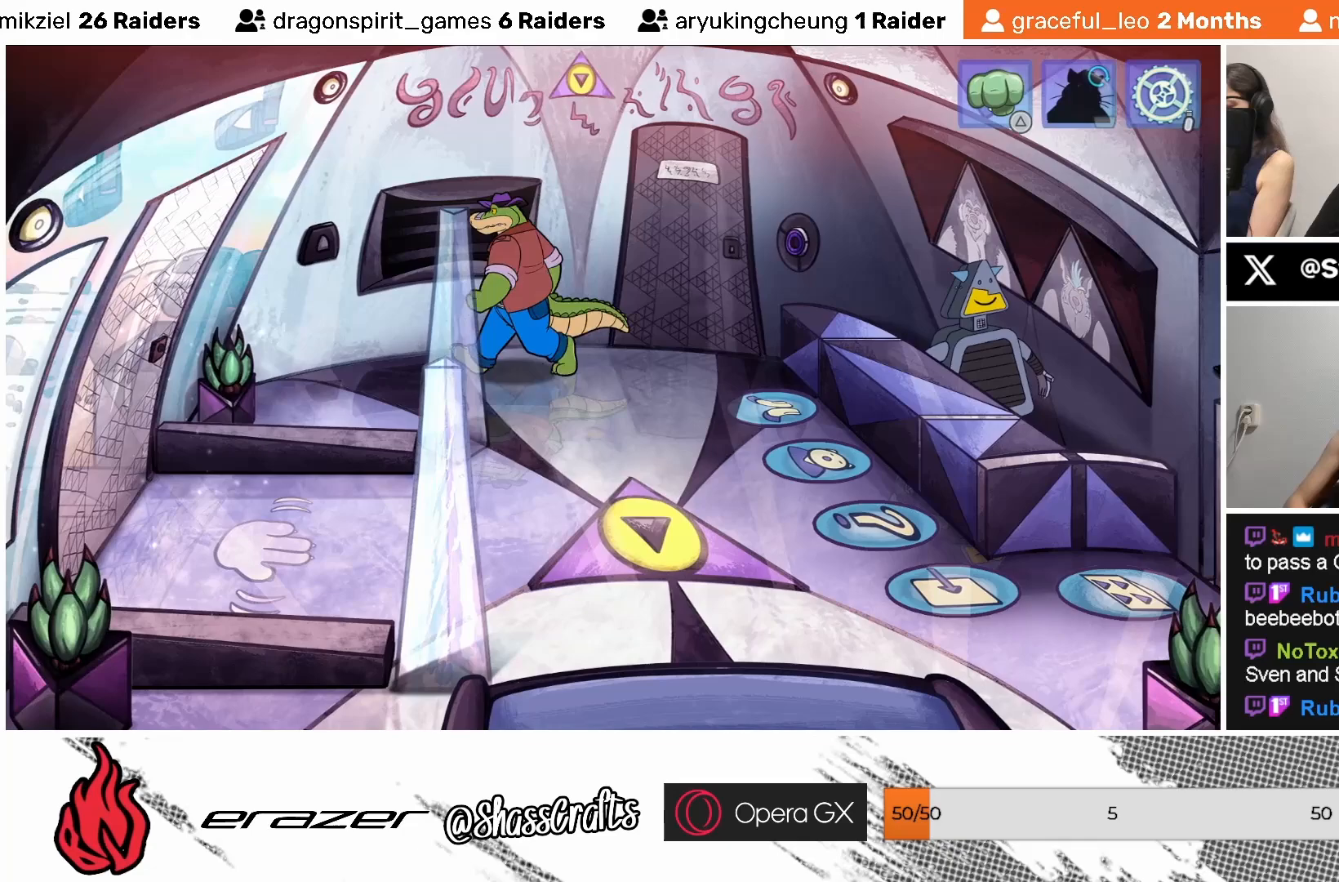
{"buttons": [], "left_stick": "center", "events": []}
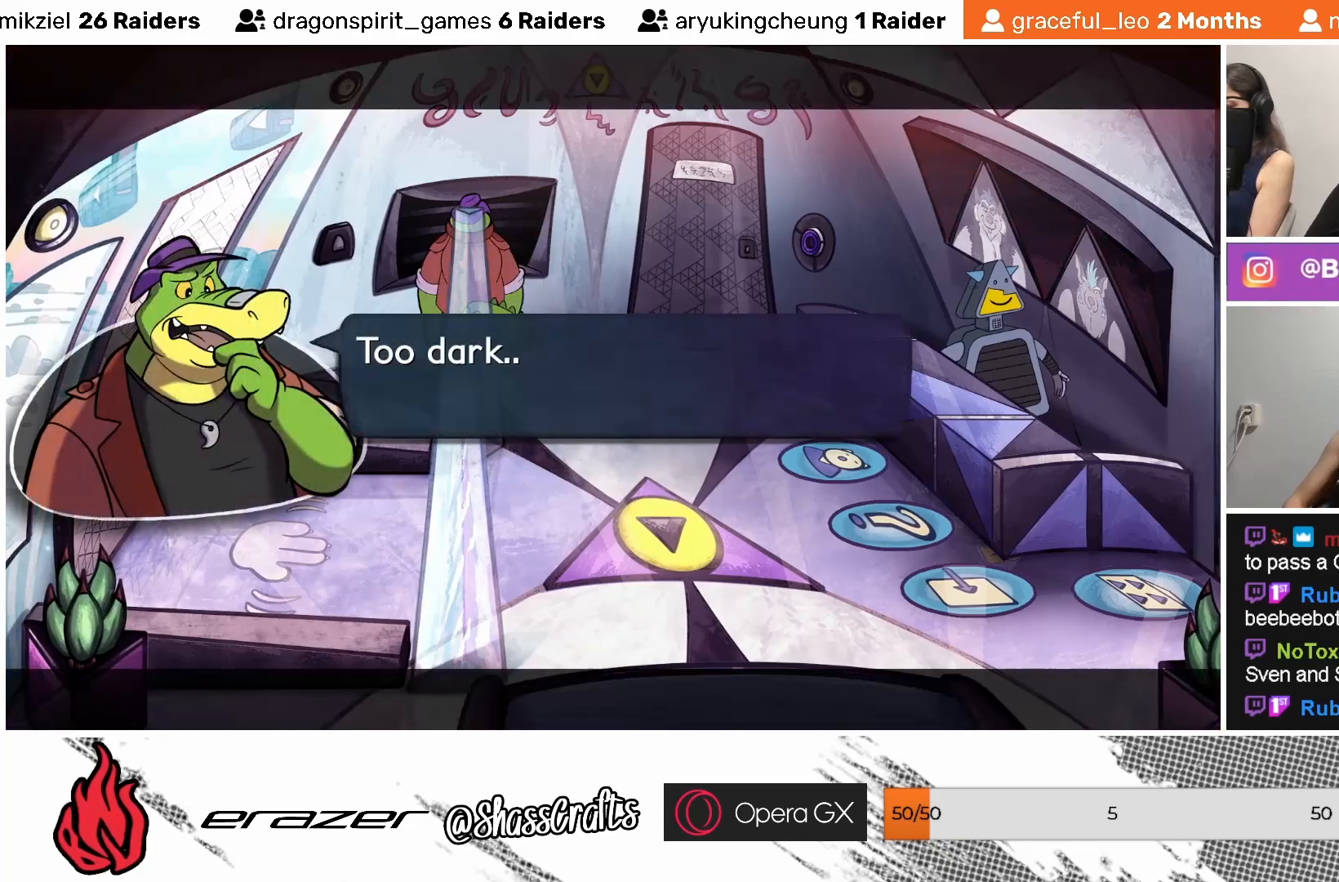
{"buttons": [], "left_stick": "center", "events": [[317, "CROSS", "down"], [383, "CROSS", "up"]]}
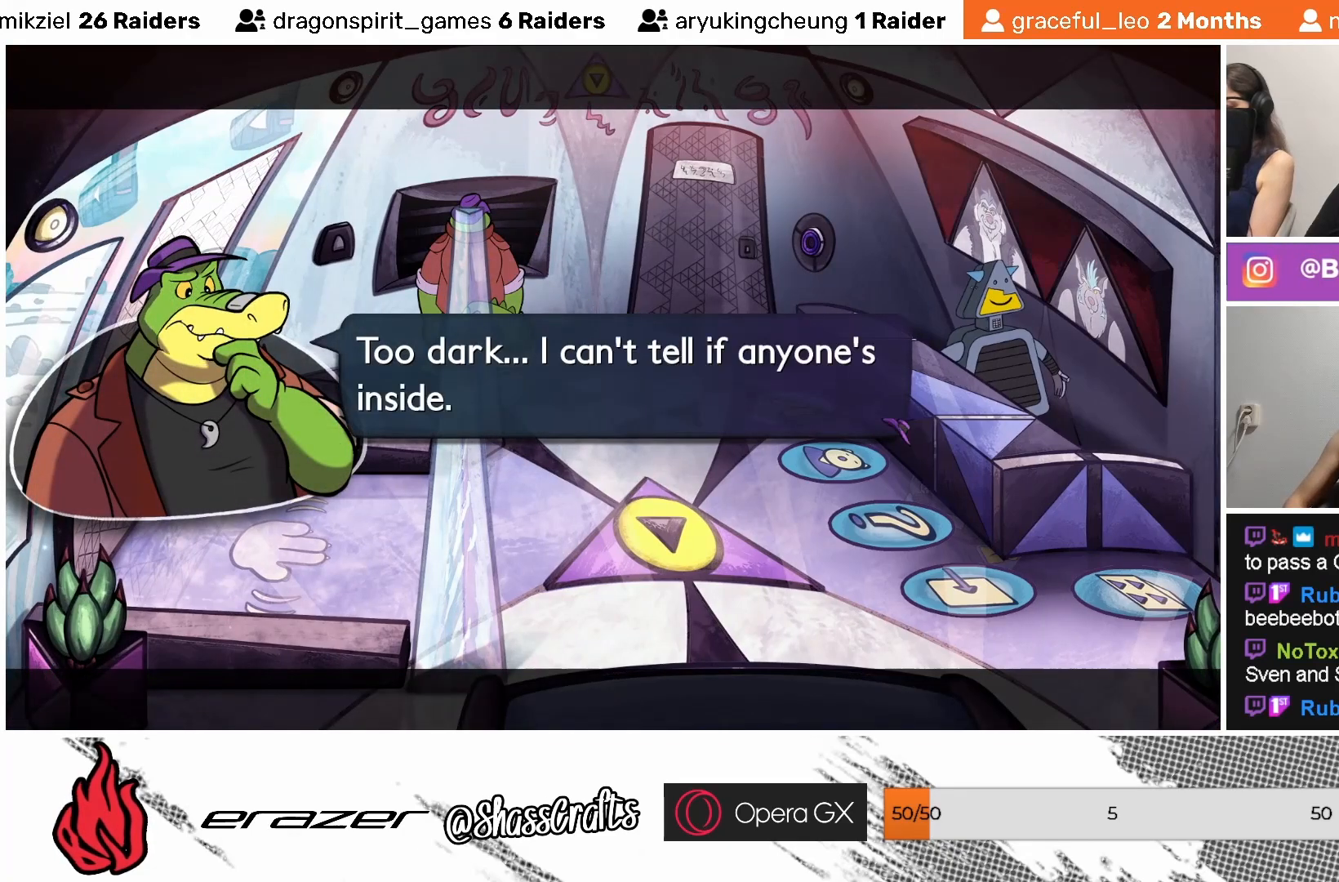
{"buttons": [], "left_stick": "center", "events": []}
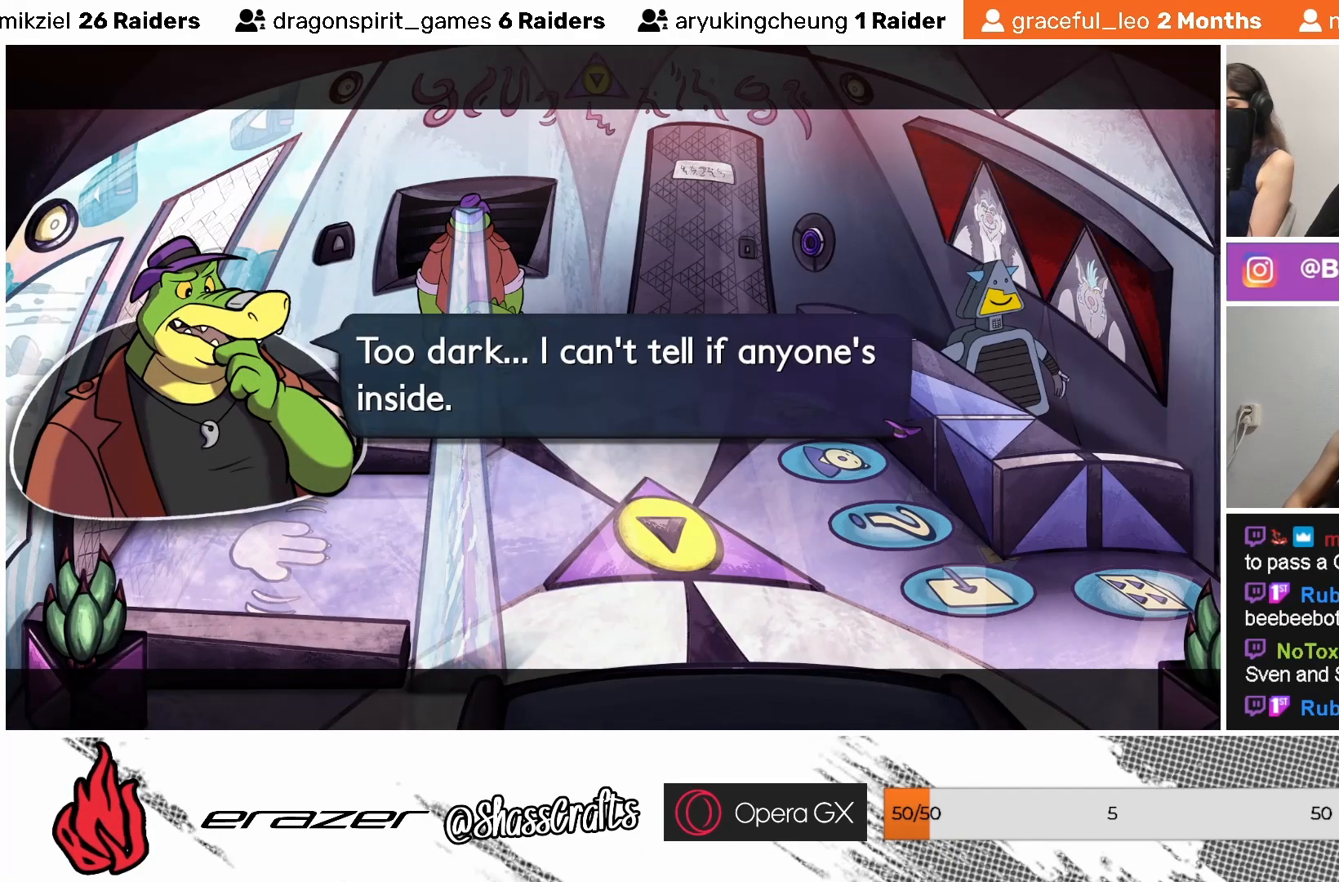
{"buttons": [], "left_stick": "center", "events": [[183, "CROSS", "down"], [283, "CROSS", "up"]]}
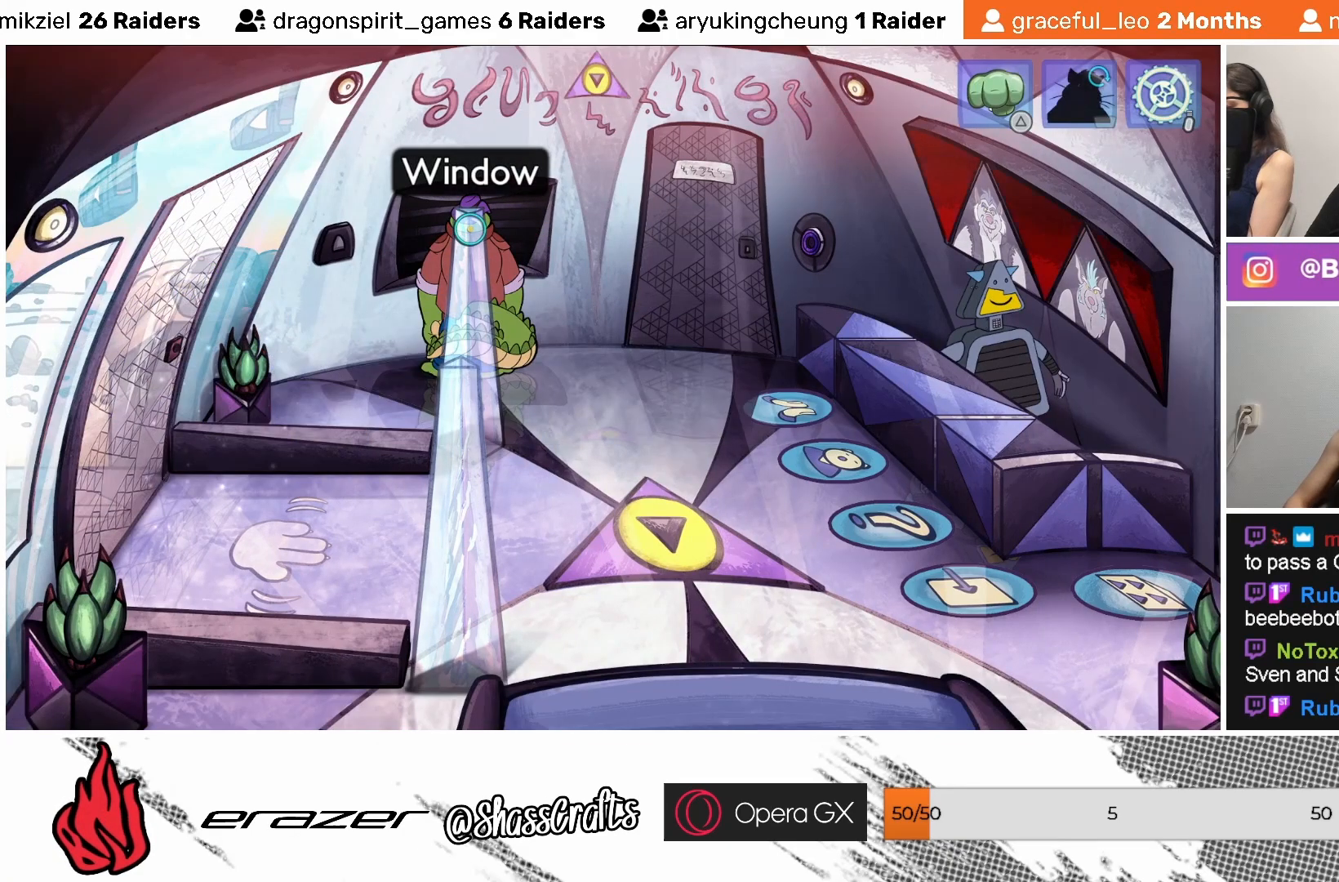
{"buttons": [], "left_stick": "center", "events": [[33, "DPAD_LEFT", "down"], [167, "DPAD_LEFT", "up"], [283, "DPAD_LEFT", "down"], [333, "DPAD_LEFT", "up"]]}
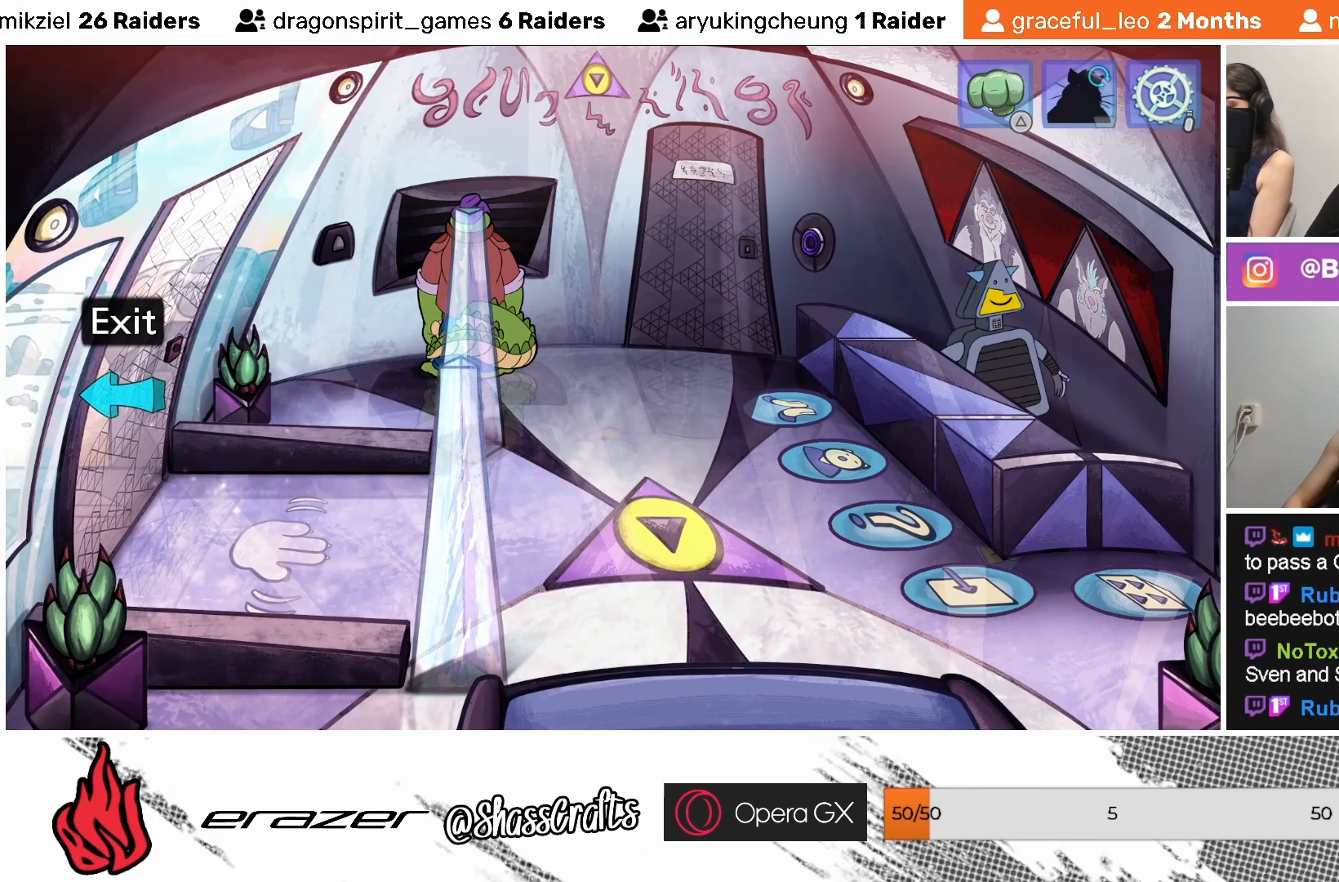
{"buttons": [], "left_stick": "center", "events": [[283, "DPAD_RIGHT", "down"], [333, "DPAD_RIGHT", "up"]]}